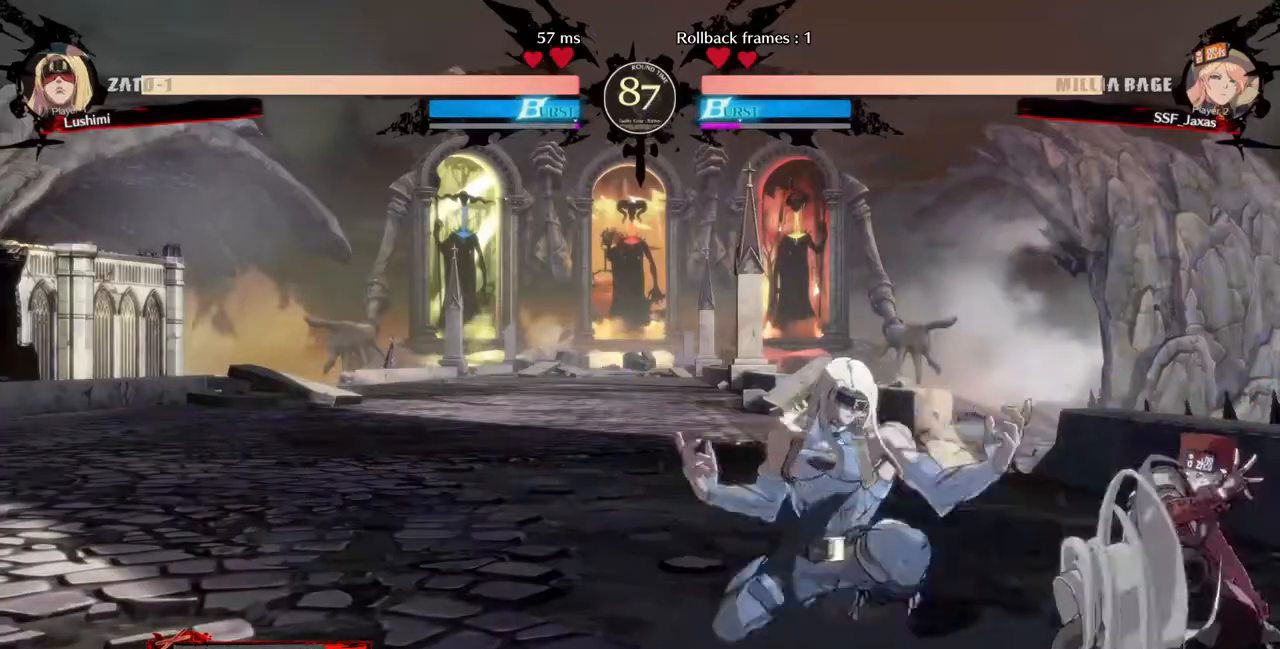
Gameplay with a controller (PlayStation layout); each line is a JSON object with the inputs held at the frame after it (dt_ms = milliseconds from this image to that frame). "events" lists button and stick changes between this image and that frame as [ms after this image, input, new state], when the widget could be followed in between. Not read: L3 R3 START.
{"dt_ms": 480, "buttons": [], "events": [[80, "DPAD_RIGHT", "down"], [320, "DPAD_DOWN", "up"], [360, "DPAD_RIGHT", "up"]]}
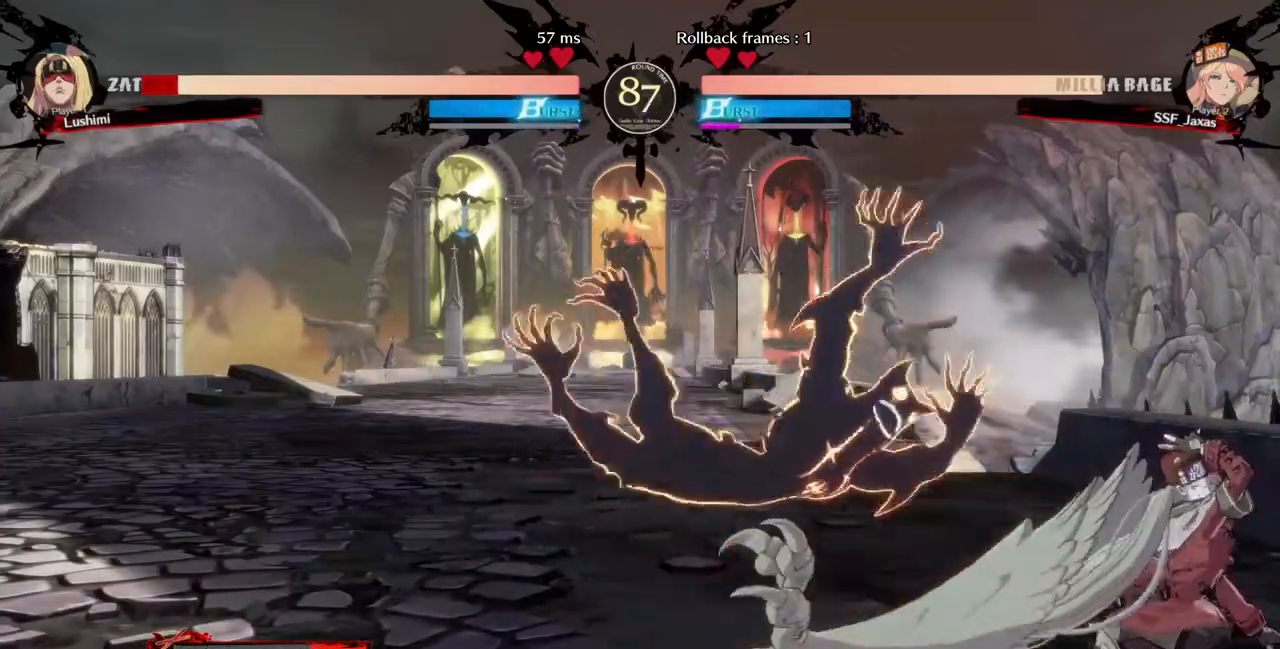
{"dt_ms": 520, "buttons": ["DPAD_LEFT"]}
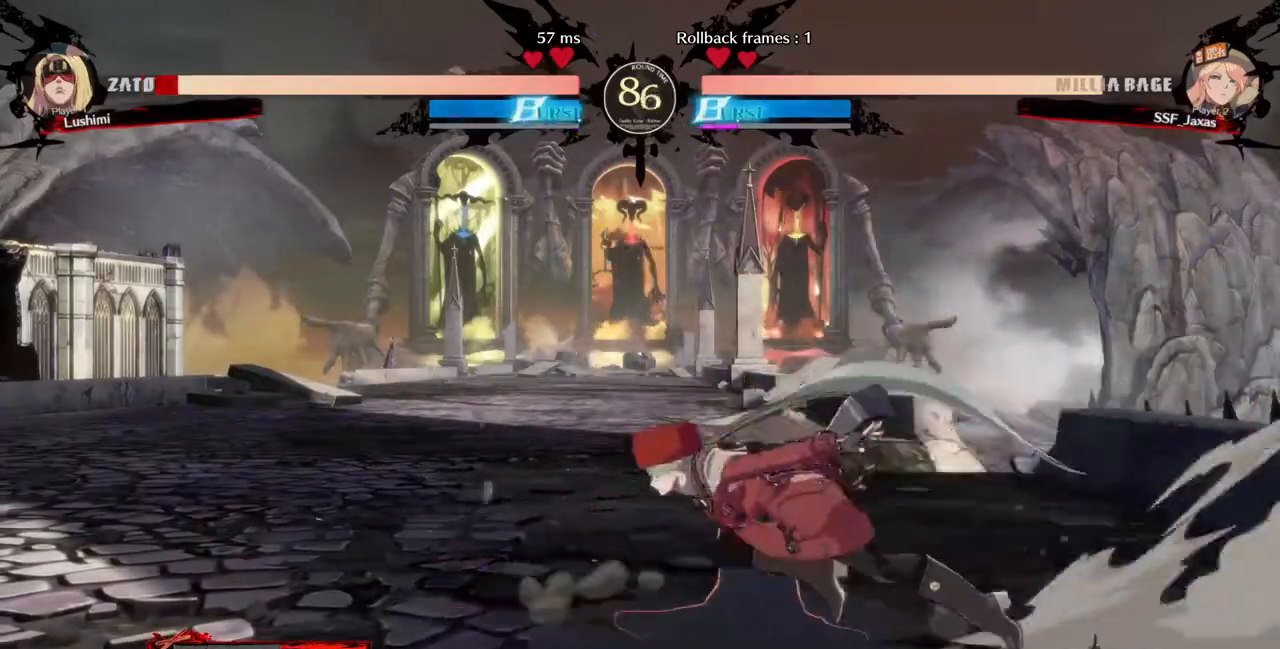
{"dt_ms": 1000, "buttons": []}
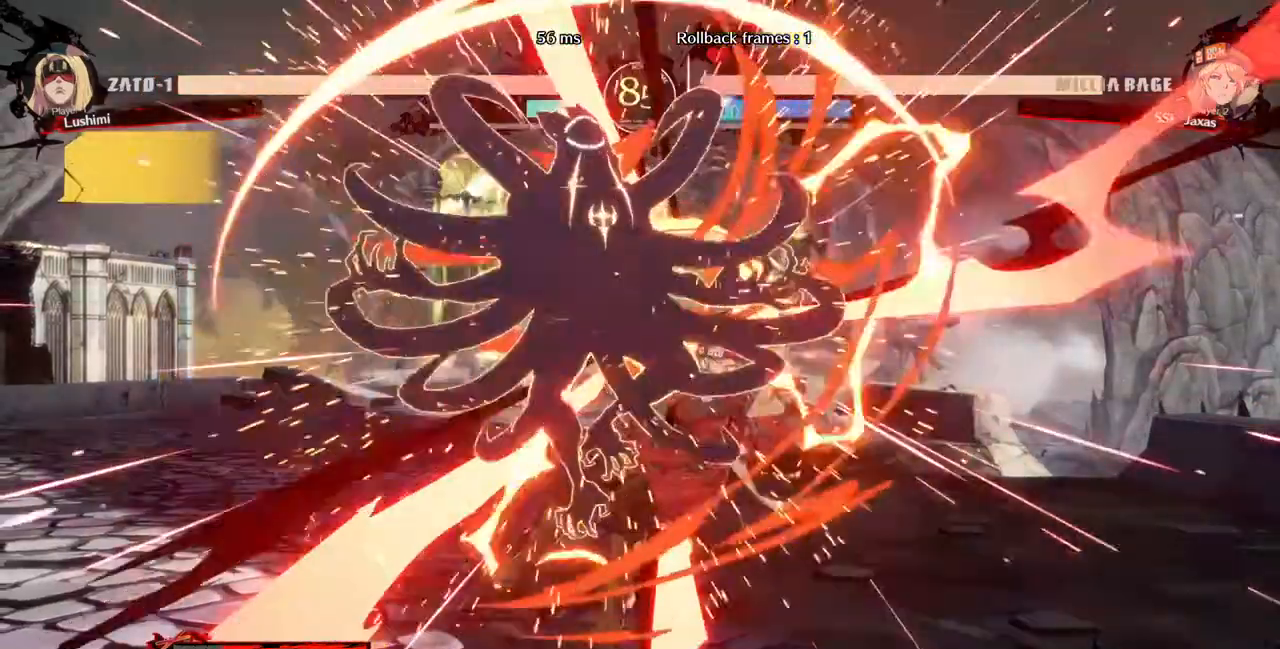
{"dt_ms": 480, "buttons": ["SQUARE", "DPAD_RIGHT"], "events": [[280, "DPAD_RIGHT", "down"], [480, "SQUARE", "down"]]}
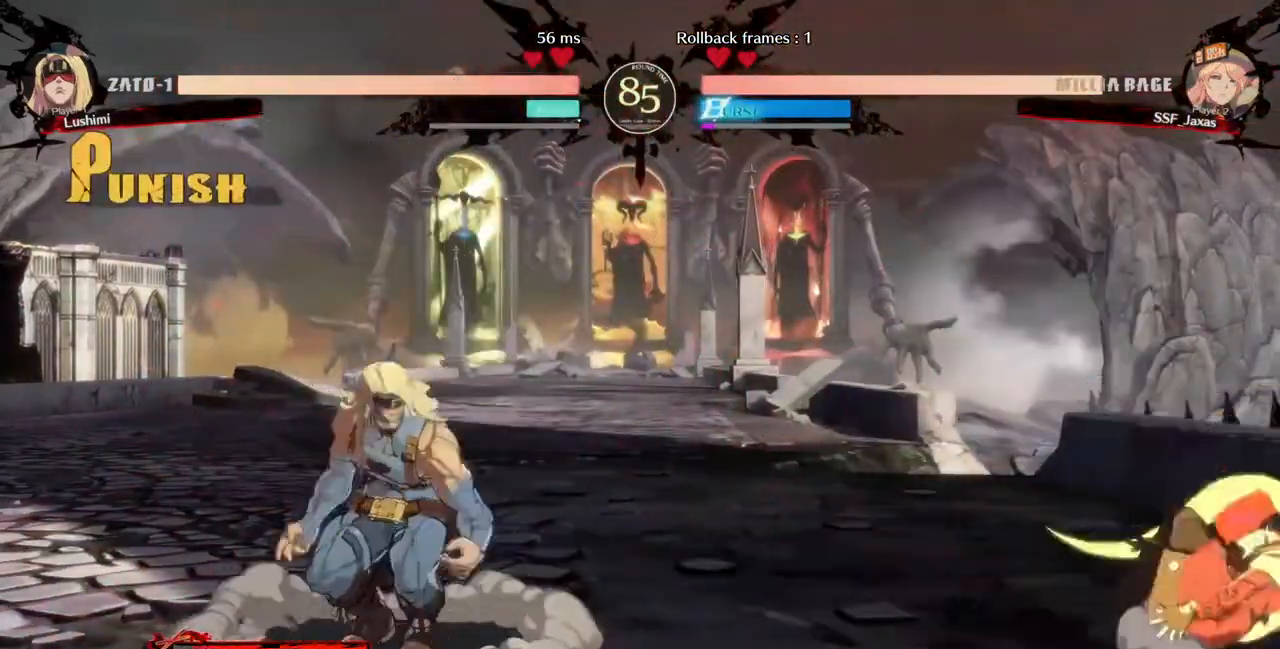
{"dt_ms": 520, "buttons": ["DPAD_UP", "DPAD_LEFT"], "events": [[200, "SQUARE", "up"], [520, "DPAD_LEFT", "down"], [520, "DPAD_RIGHT", "up"], [520, "DPAD_UP", "down"]]}
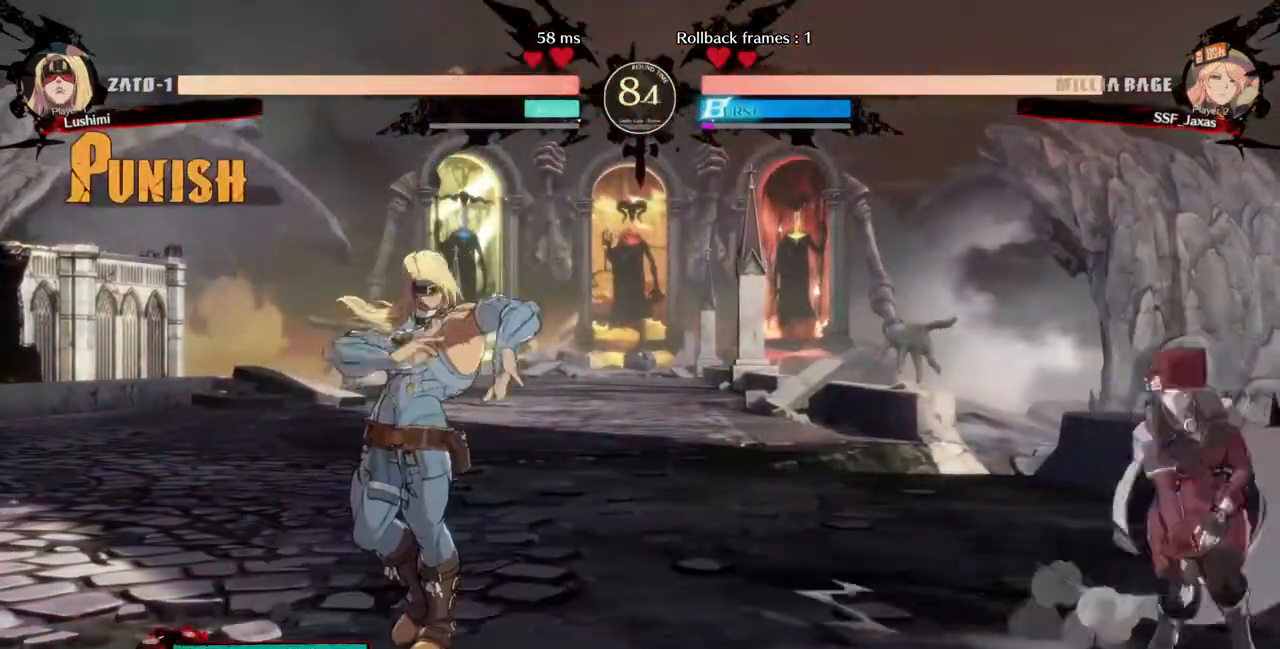
{"dt_ms": 480, "buttons": [], "events": [[120, "DPAD_UP", "up"], [240, "DPAD_LEFT", "up"]]}
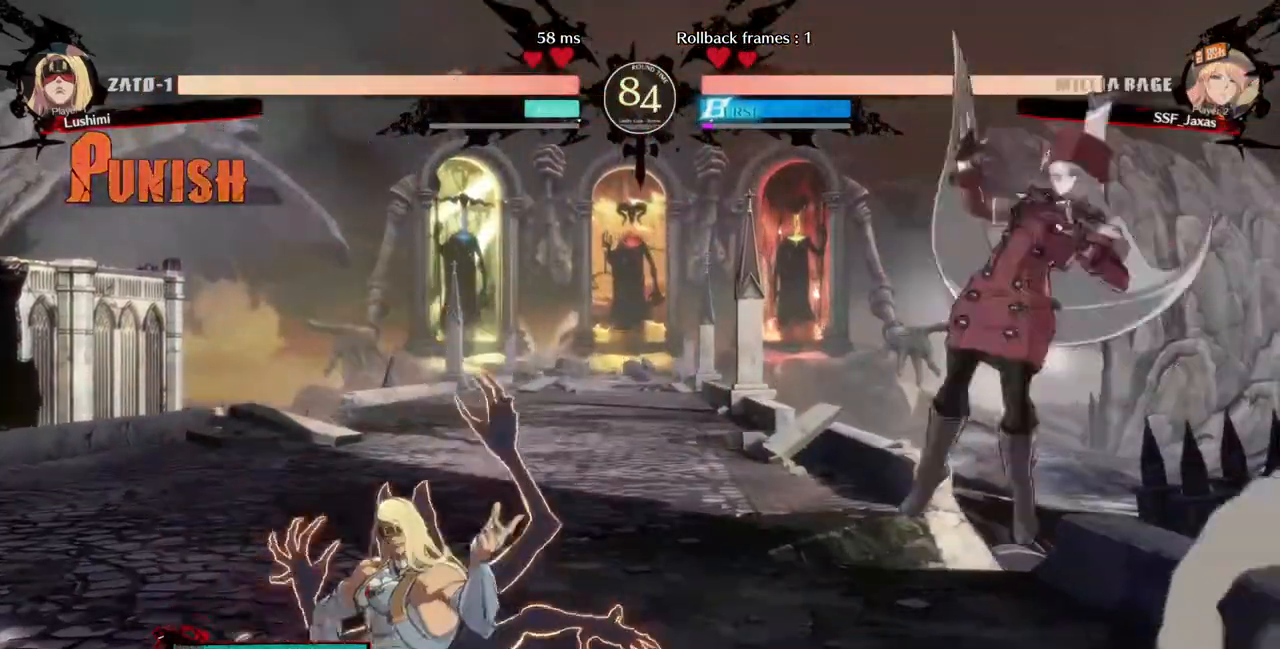
{"dt_ms": 520, "buttons": ["R1", "DPAD_LEFT"], "events": [[120, "DPAD_UP", "down"], [240, "DPAD_UP", "up"], [440, "DPAD_DOWN", "down"], [440, "DPAD_LEFT", "down"], [520, "DPAD_DOWN", "up"], [520, "R1", "down"]]}
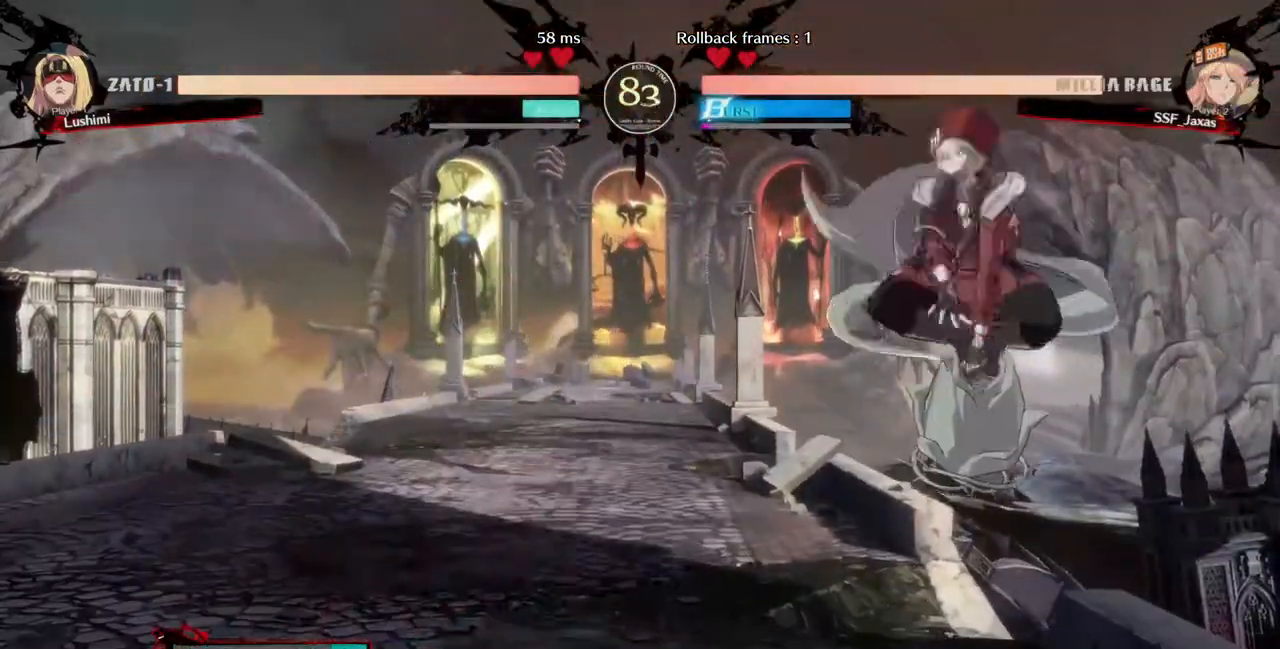
{"dt_ms": 480, "buttons": ["DPAD_RIGHT"], "events": [[80, "DPAD_LEFT", "up"], [160, "DPAD_RIGHT", "down"], [160, "R1", "up"]]}
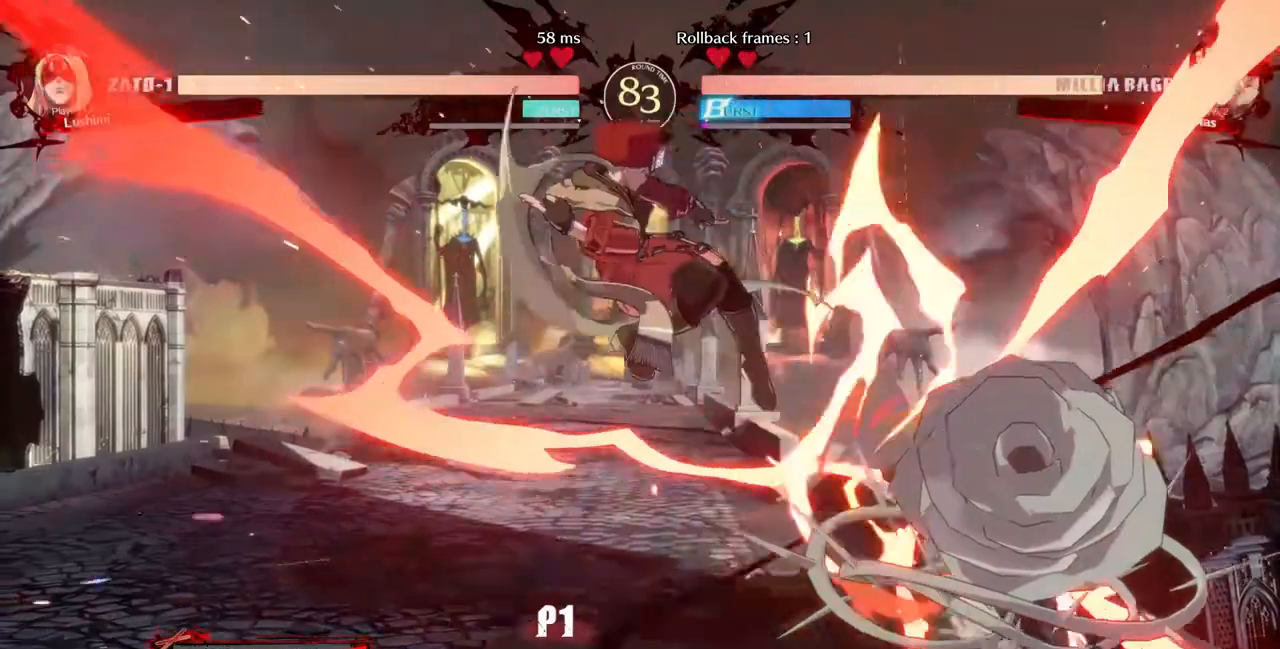
{"dt_ms": 520, "buttons": ["DPAD_DOWN"], "events": [[240, "DPAD_RIGHT", "up"], [440, "DPAD_DOWN", "down"], [440, "SQUARE", "down"], [520, "SQUARE", "up"]]}
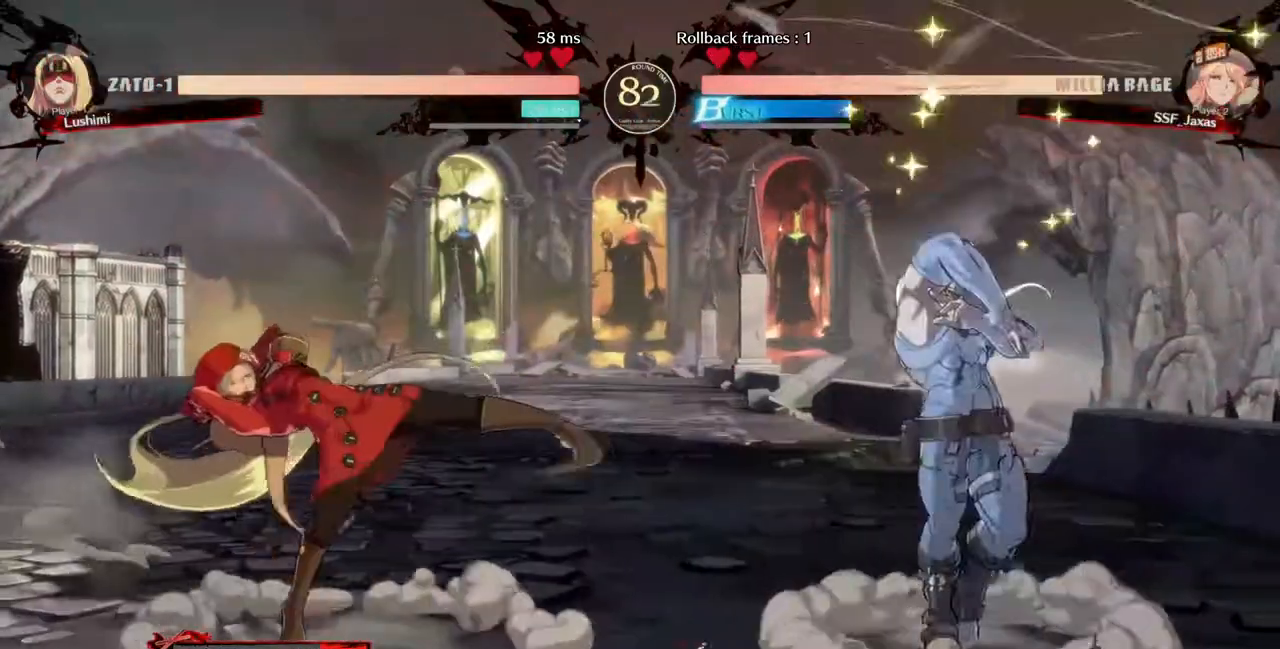
{"dt_ms": 480, "buttons": ["DPAD_LEFT"], "events": [[120, "DPAD_DOWN", "up"], [160, "DPAD_LEFT", "down"], [280, "DPAD_LEFT", "up"], [320, "DPAD_LEFT", "down"]]}
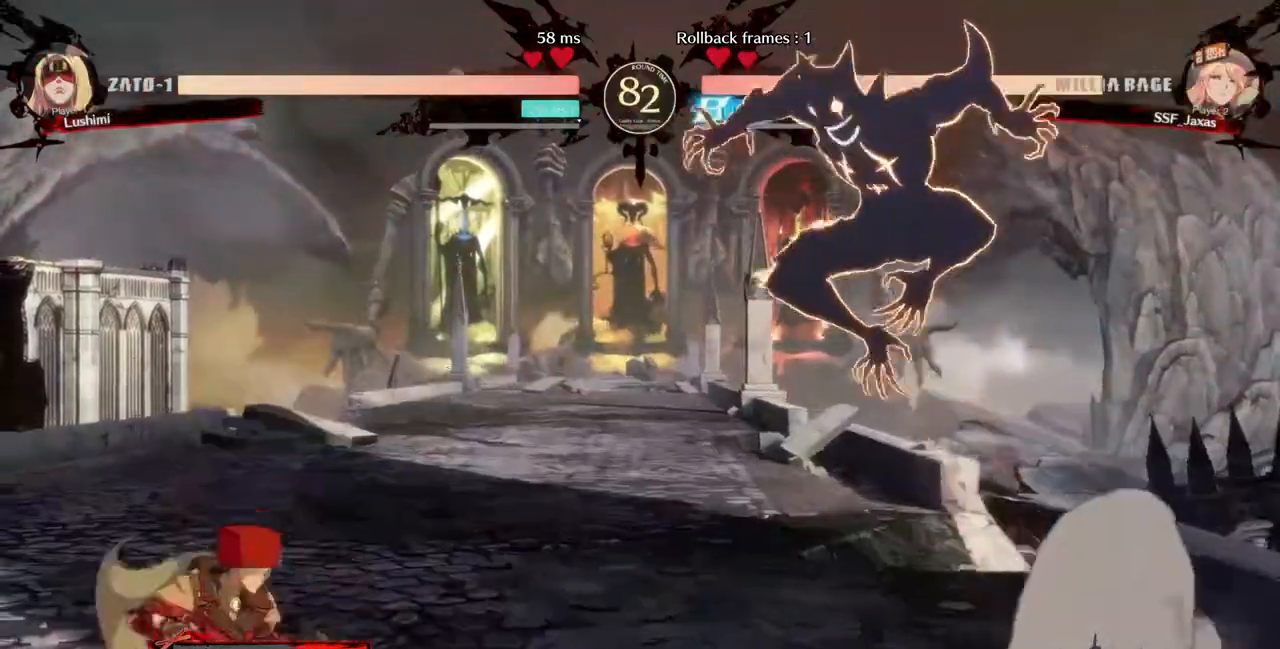
{"dt_ms": 1000, "buttons": []}
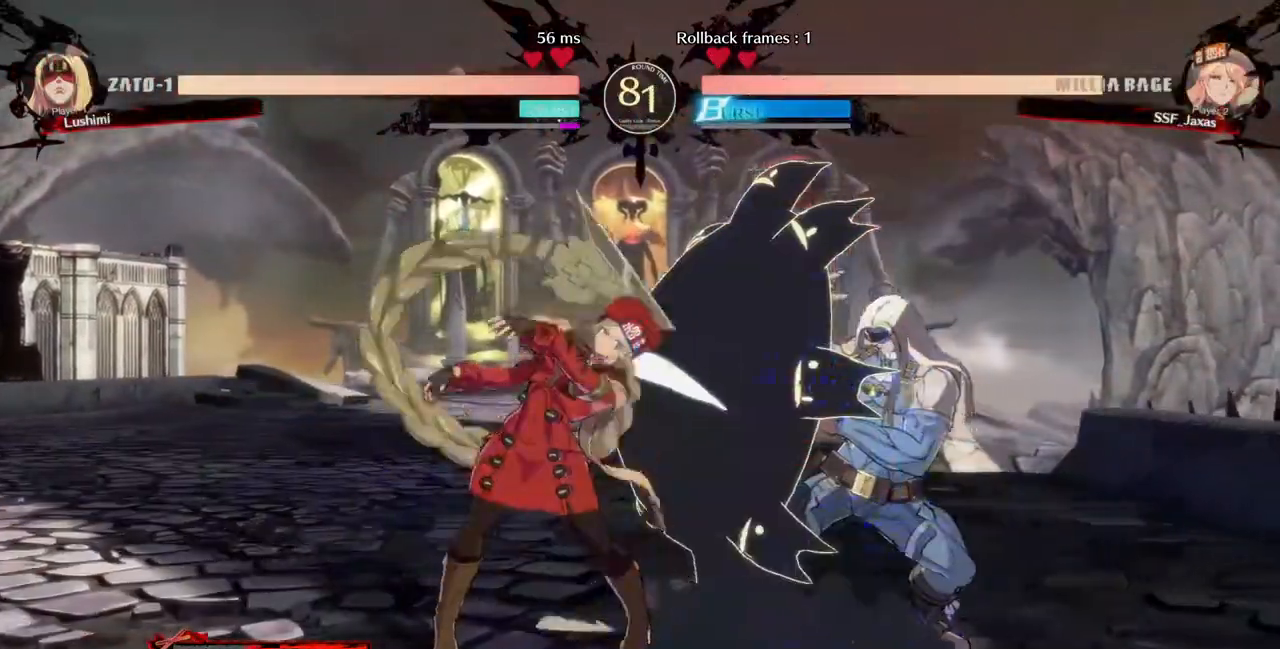
{"dt_ms": 520, "buttons": [], "events": []}
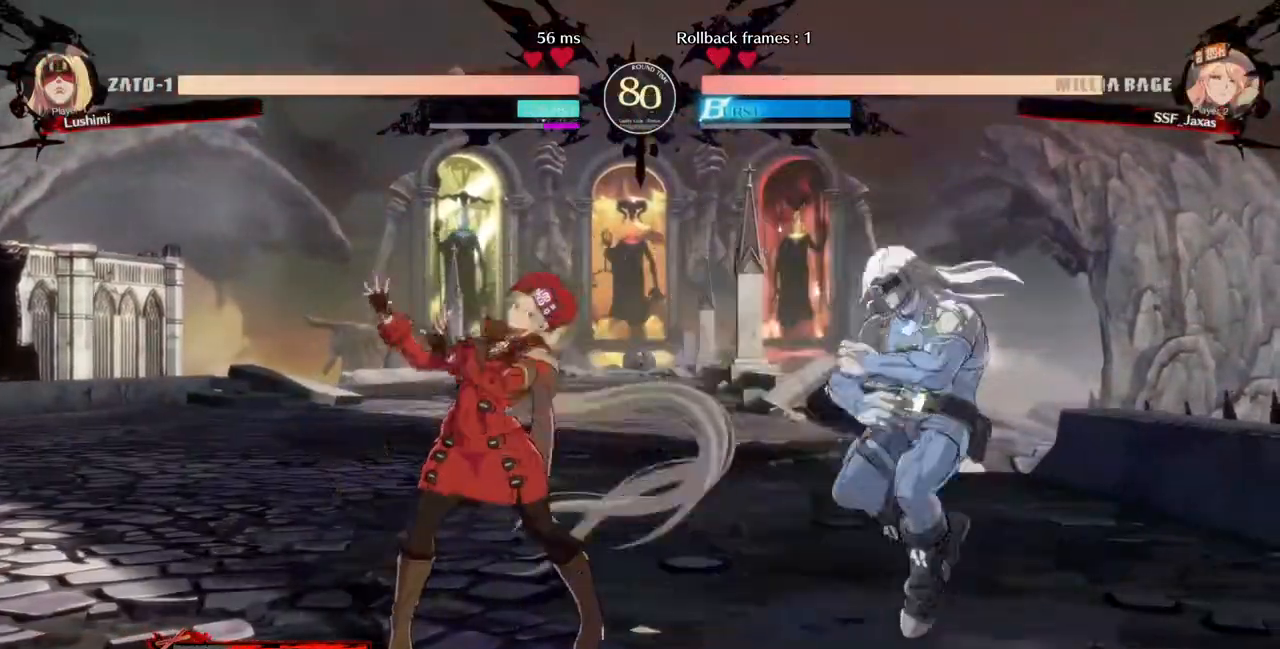
{"dt_ms": 1000, "buttons": ["DPAD_LEFT"]}
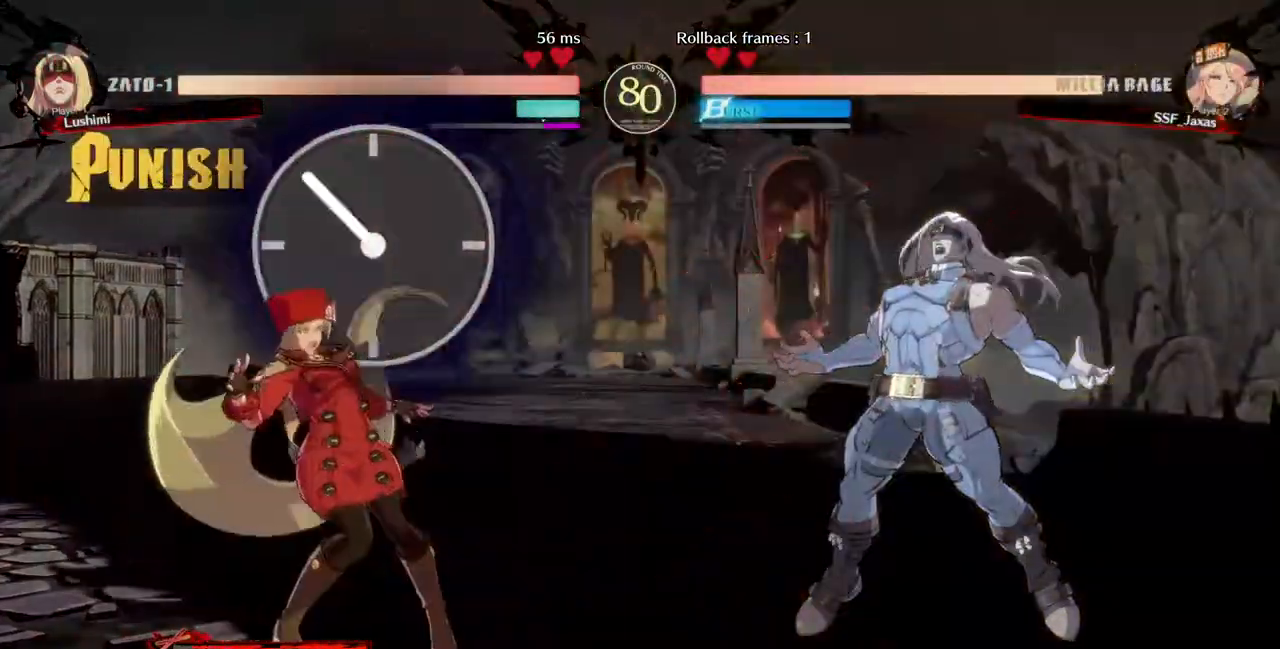
{"dt_ms": 480, "buttons": ["DPAD_DOWN", "DPAD_LEFT"], "events": [[320, "DPAD_DOWN", "down"]]}
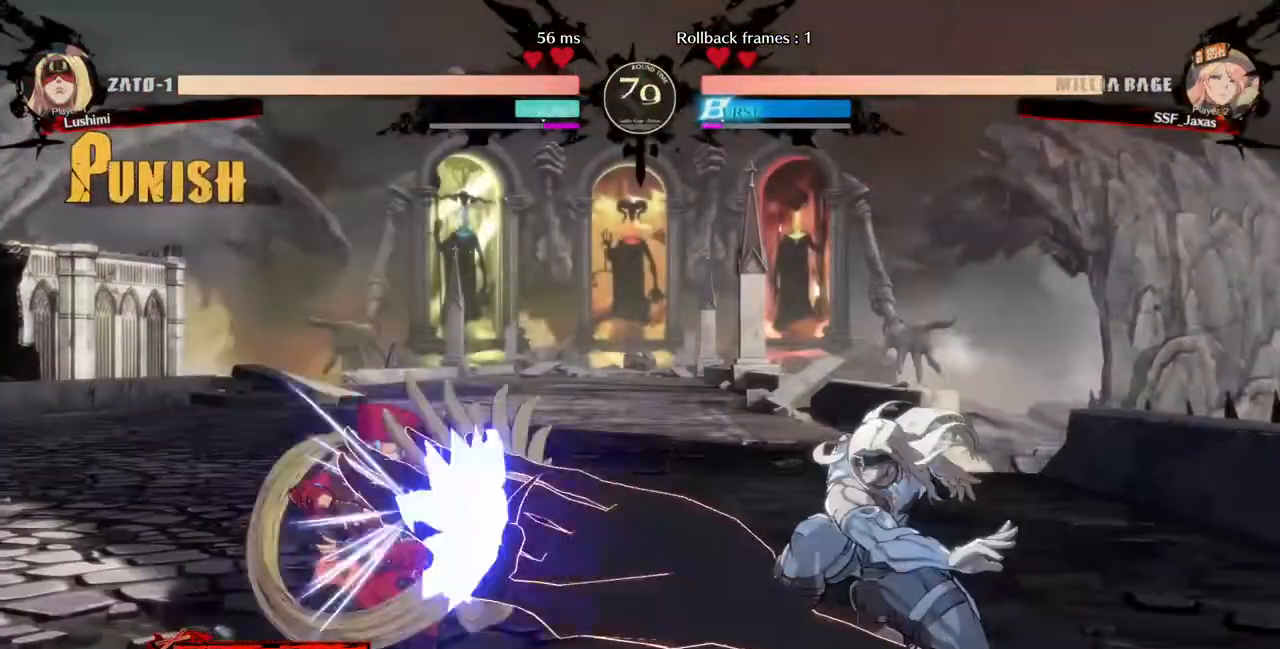
{"dt_ms": 520, "buttons": ["DPAD_DOWN", "DPAD_LEFT"], "events": [[40, "SQUARE", "down"], [160, "SQUARE", "up"]]}
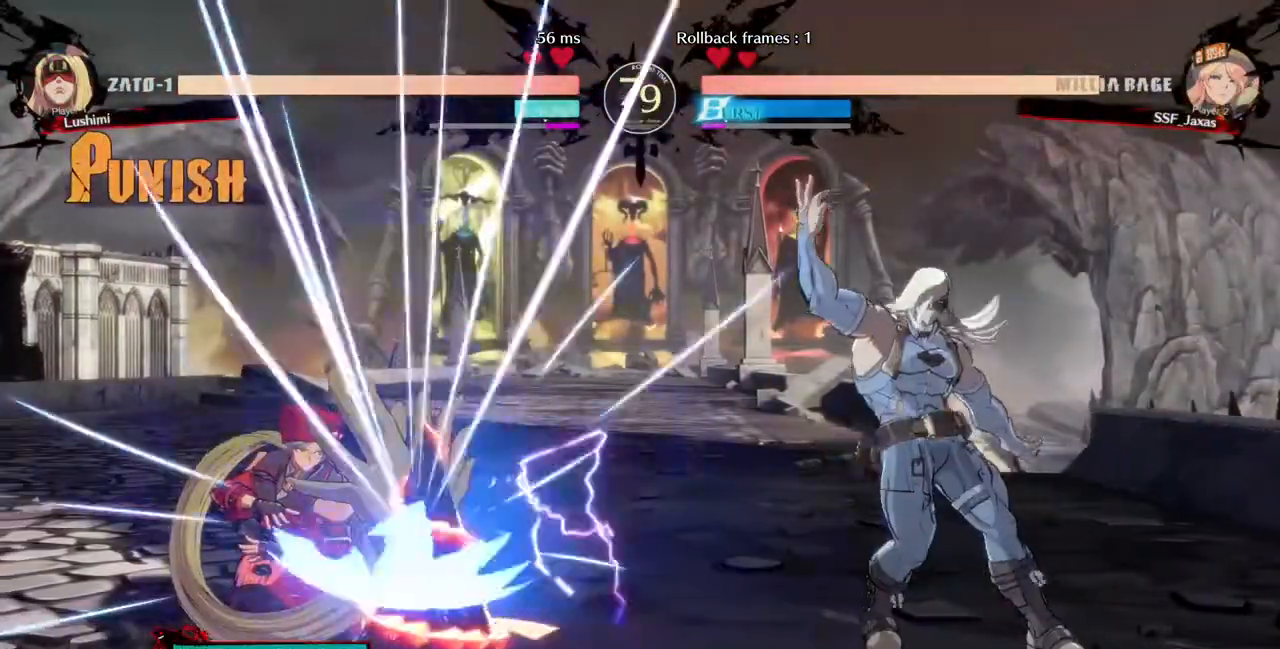
{"dt_ms": 480, "buttons": ["DPAD_RIGHT", "SELECT"]}
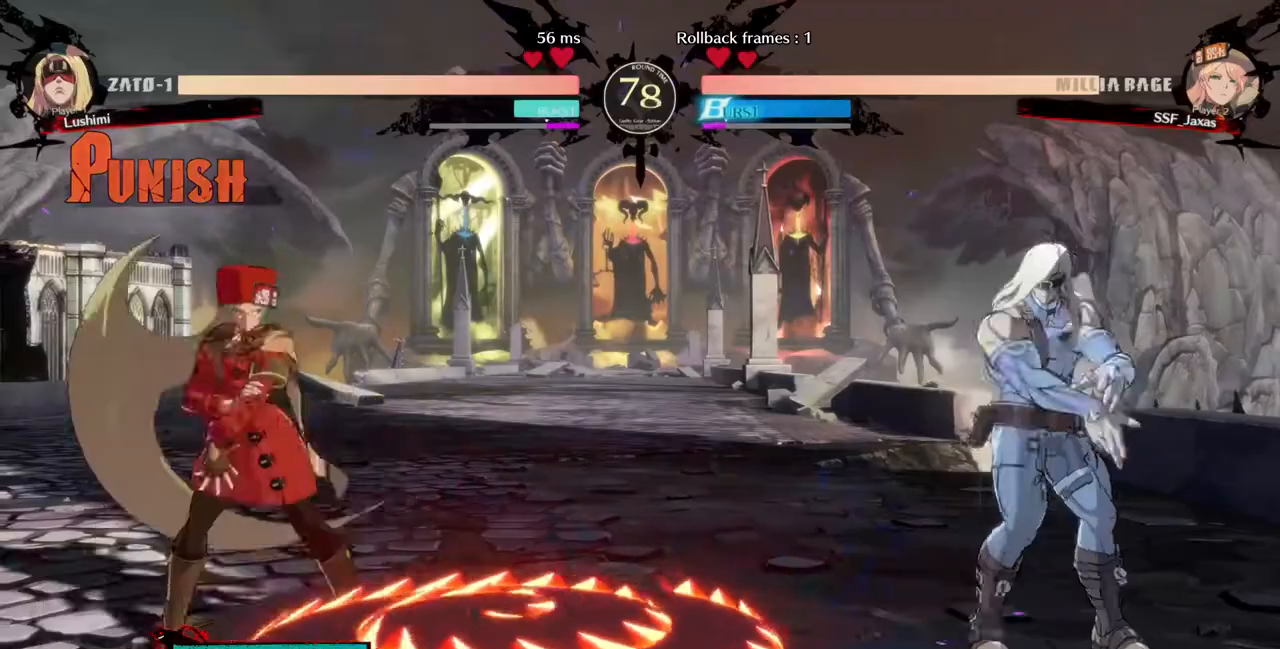
{"dt_ms": 520, "buttons": ["DPAD_LEFT"], "events": [[80, "DPAD_RIGHT", "up"], [80, "SELECT", "up"], [120, "DPAD_DOWN", "down"], [160, "DPAD_LEFT", "down"], [160, "SQUARE", "down"], [160, "TRIANGLE", "down"], [240, "SQUARE", "up"], [240, "TRIANGLE", "up"], [320, "DPAD_DOWN", "up"]]}
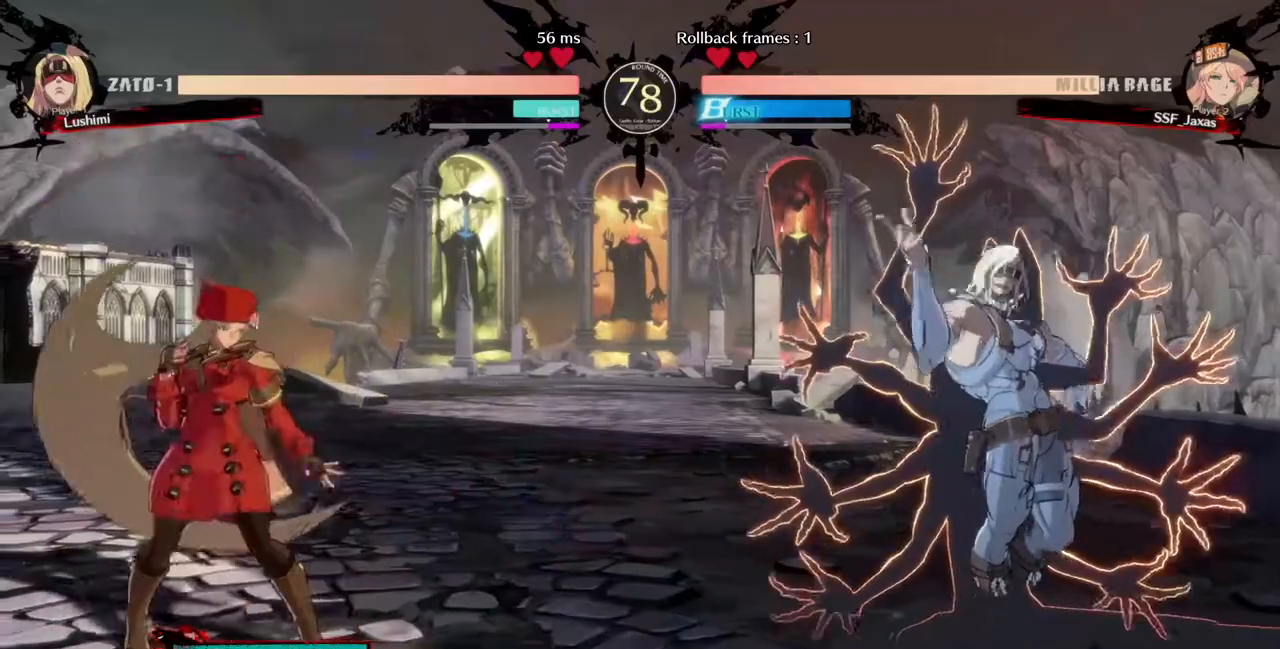
{"dt_ms": 480, "buttons": ["DPAD_LEFT"], "events": [[80, "DPAD_LEFT", "up"], [80, "DPAD_RIGHT", "down"], [160, "DPAD_RIGHT", "up"], [240, "DPAD_LEFT", "down"]]}
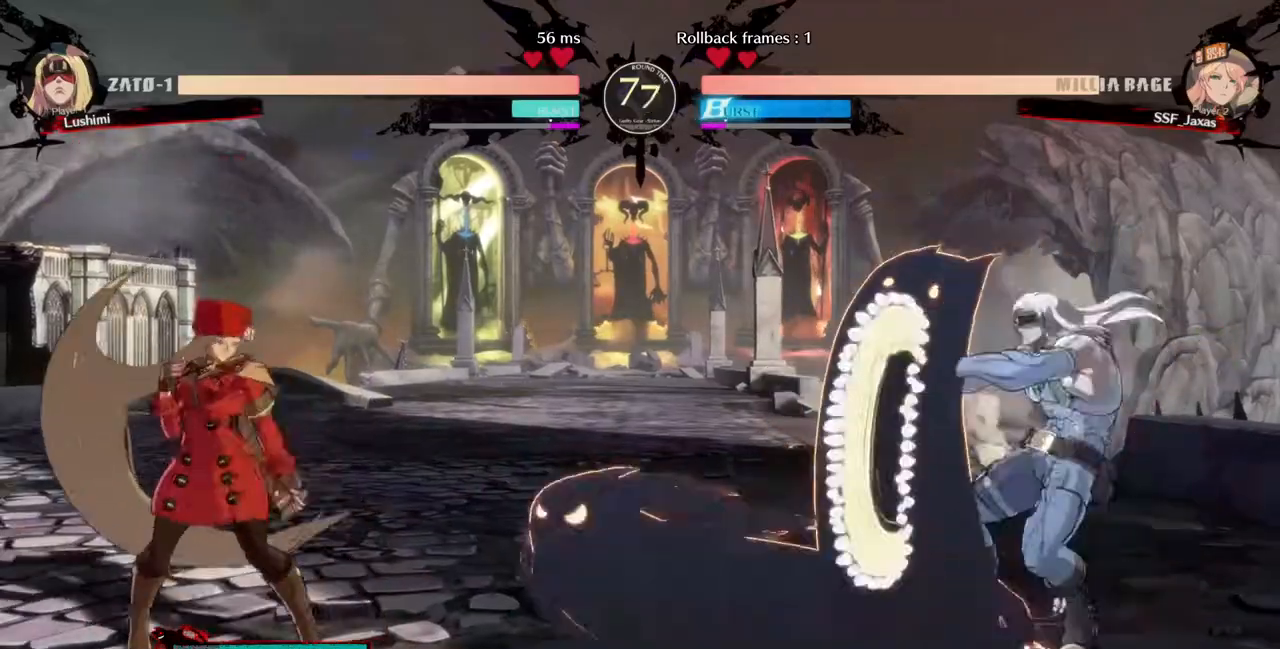
{"dt_ms": 520, "buttons": ["DPAD_DOWN", "DPAD_LEFT"], "events": [[520, "DPAD_DOWN", "down"]]}
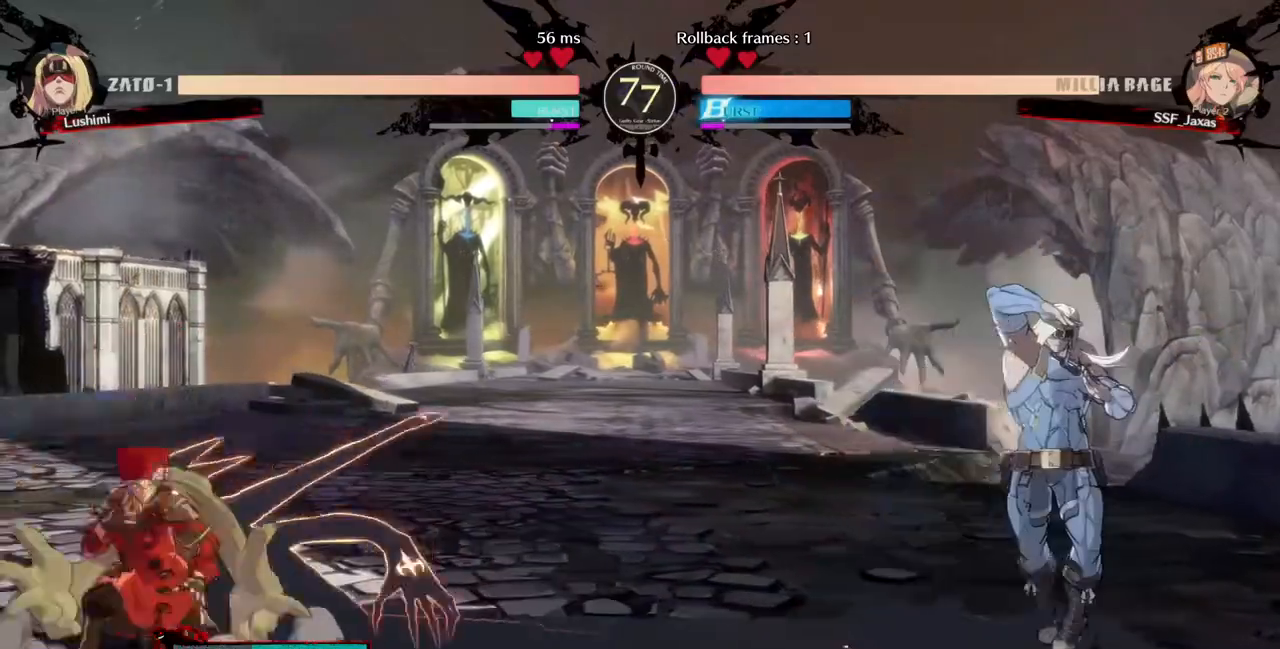
{"dt_ms": 480, "buttons": ["DPAD_DOWN", "DPAD_LEFT"], "events": [[80, "SQUARE", "down"], [160, "SQUARE", "up"]]}
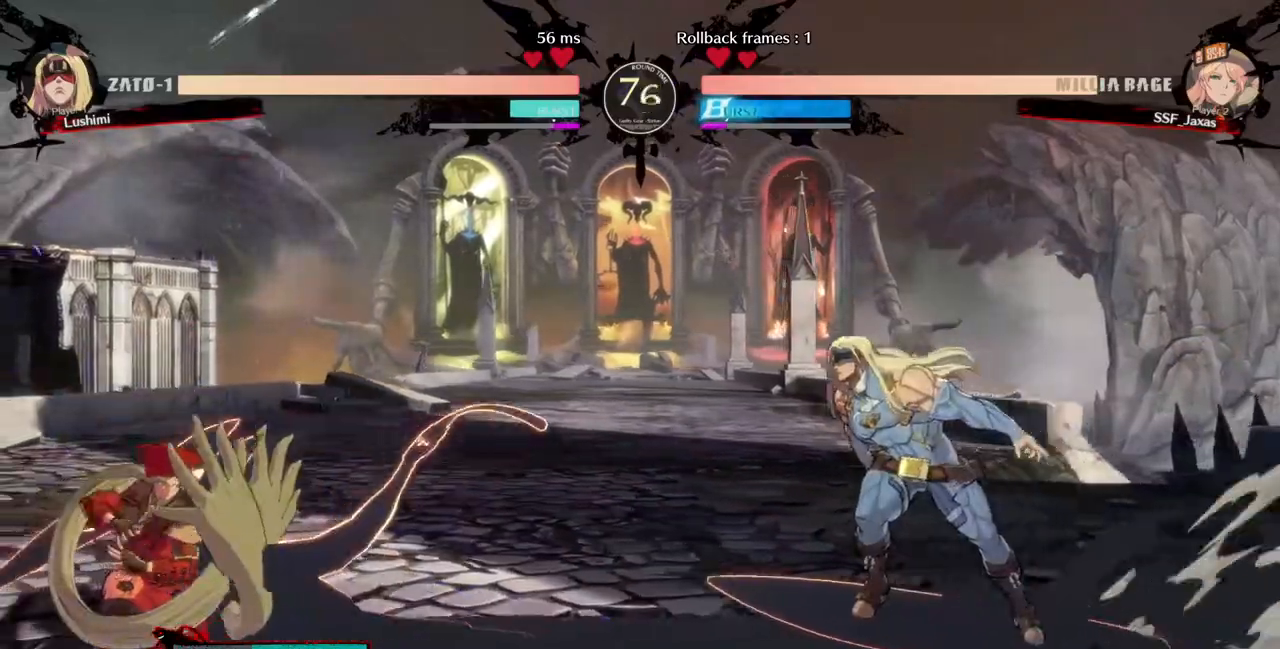
{"dt_ms": 520, "buttons": ["DPAD_DOWN", "DPAD_LEFT"], "events": [[200, "CROSS", "down"], [320, "CROSS", "up"], [440, "CROSS", "down"], [480, "CROSS", "up"]]}
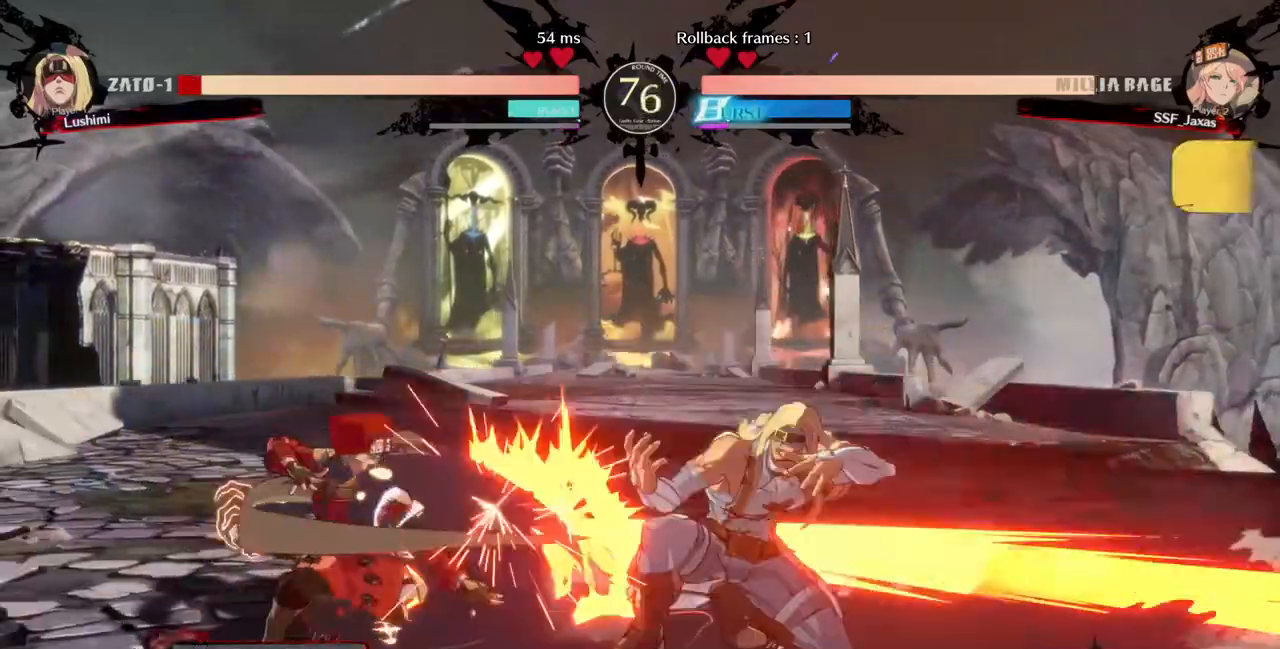
{"dt_ms": 480, "buttons": ["DPAD_LEFT"], "events": [[80, "CROSS", "down"], [120, "CROSS", "up"], [400, "DPAD_LEFT", "up"], [440, "DPAD_DOWN", "up"], [480, "DPAD_LEFT", "down"]]}
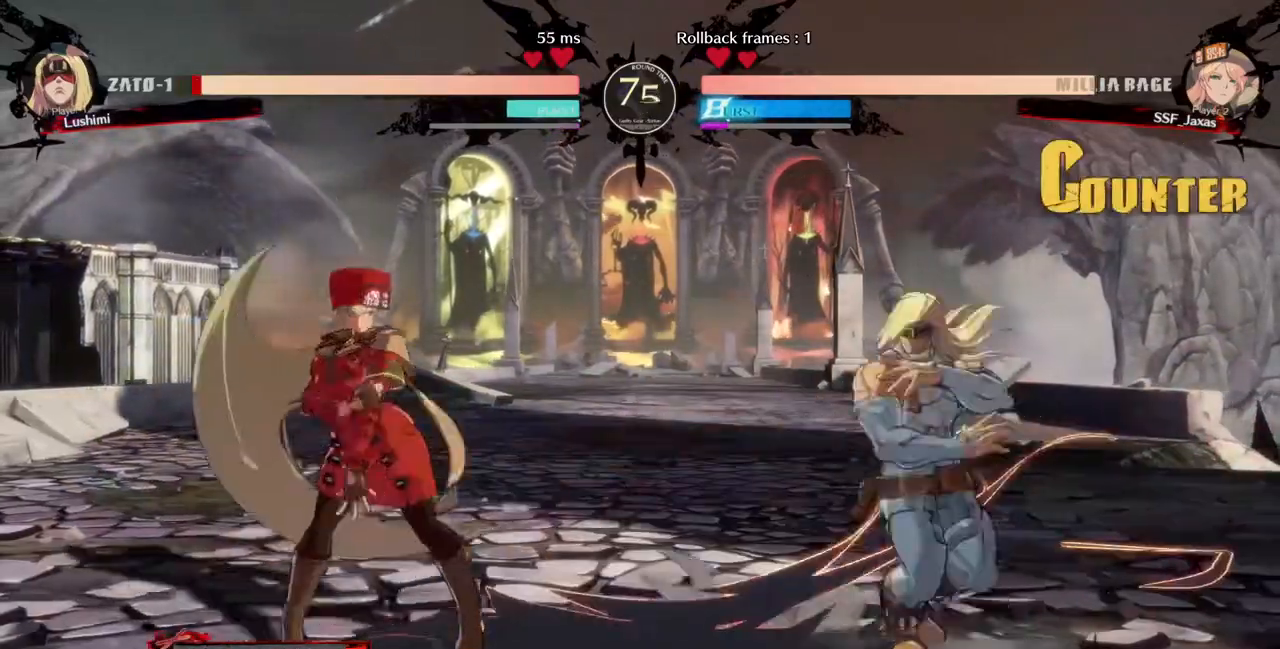
{"dt_ms": 520, "buttons": ["DPAD_RIGHT"], "events": [[80, "DPAD_LEFT", "up"], [200, "DPAD_LEFT", "down"], [320, "DPAD_LEFT", "up"], [360, "DPAD_RIGHT", "down"]]}
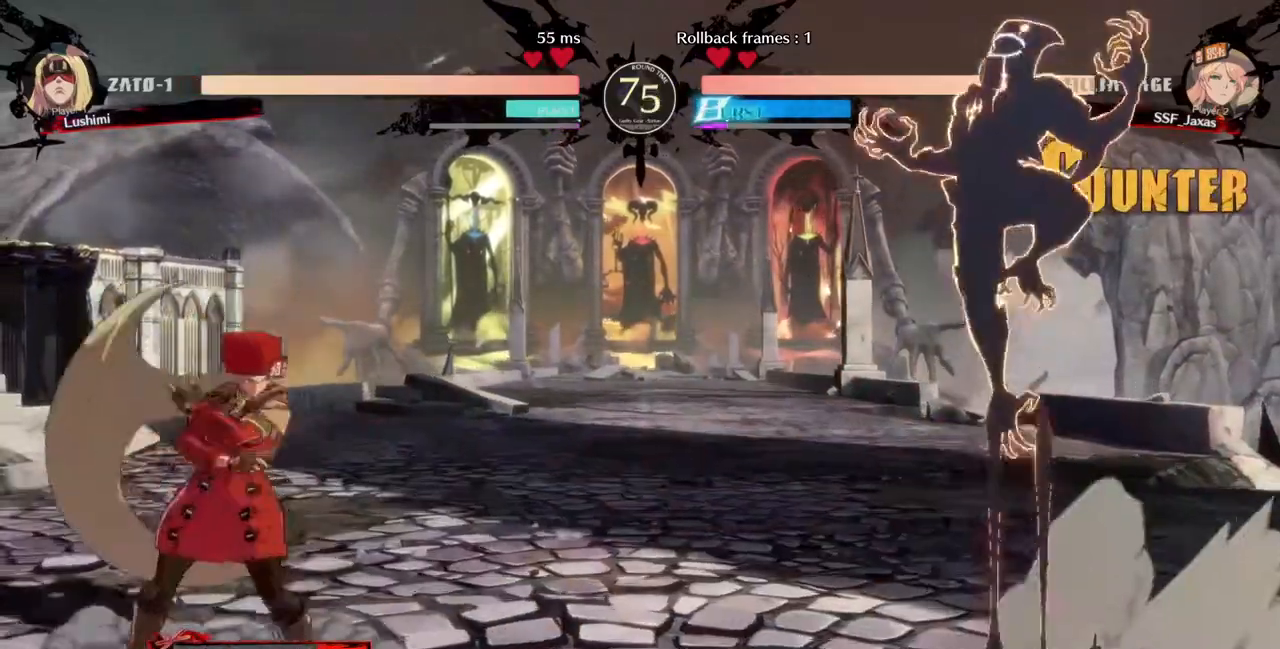
{"dt_ms": 1000, "buttons": ["DPAD_LEFT"]}
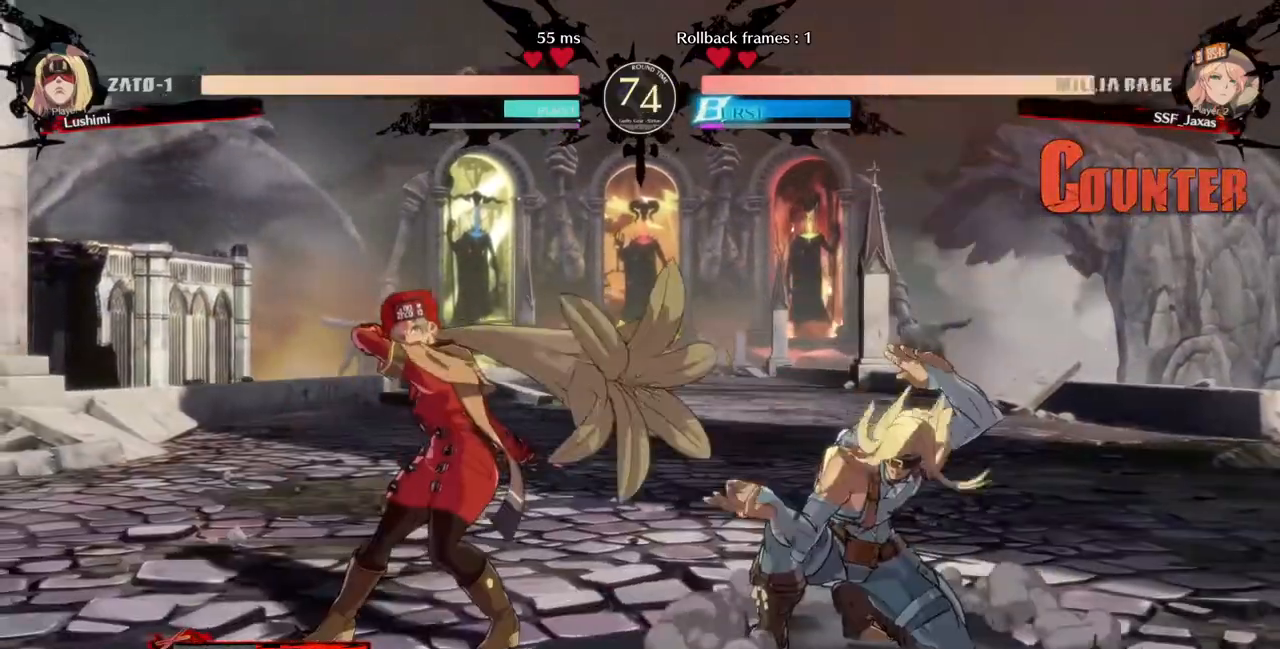
{"dt_ms": 480, "buttons": ["DPAD_DOWN", "DPAD_LEFT"], "events": [[360, "DPAD_DOWN", "down"]]}
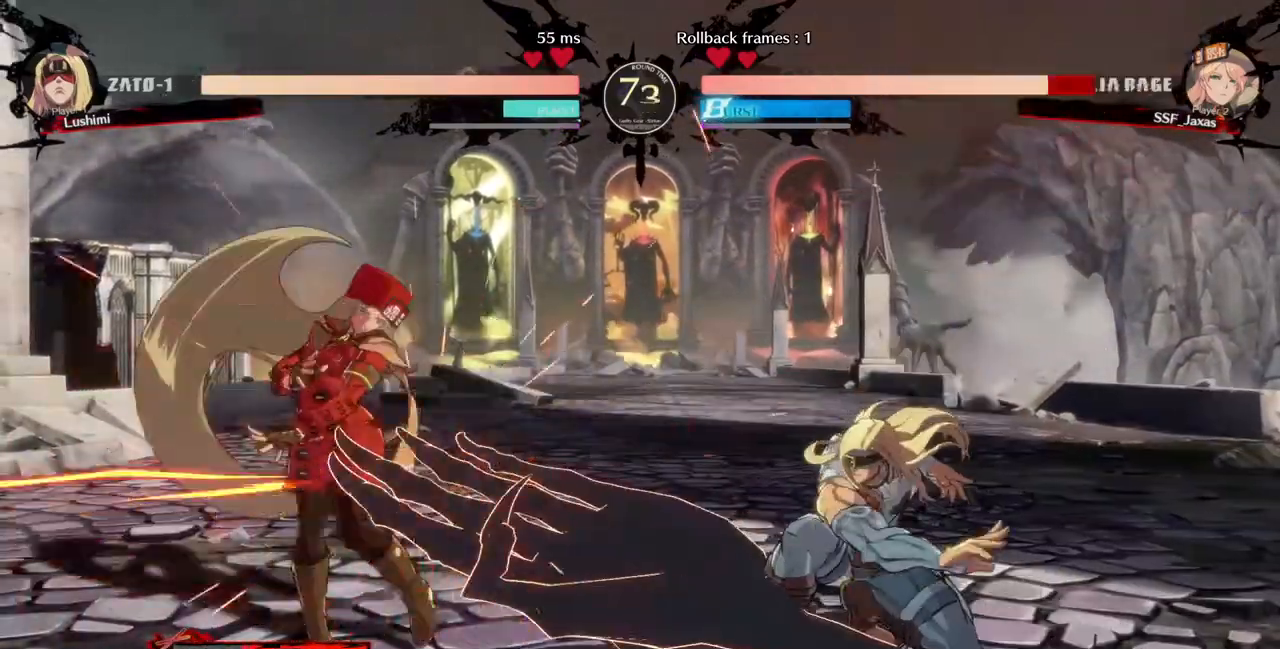
{"dt_ms": 1000, "buttons": ["DPAD_LEFT"]}